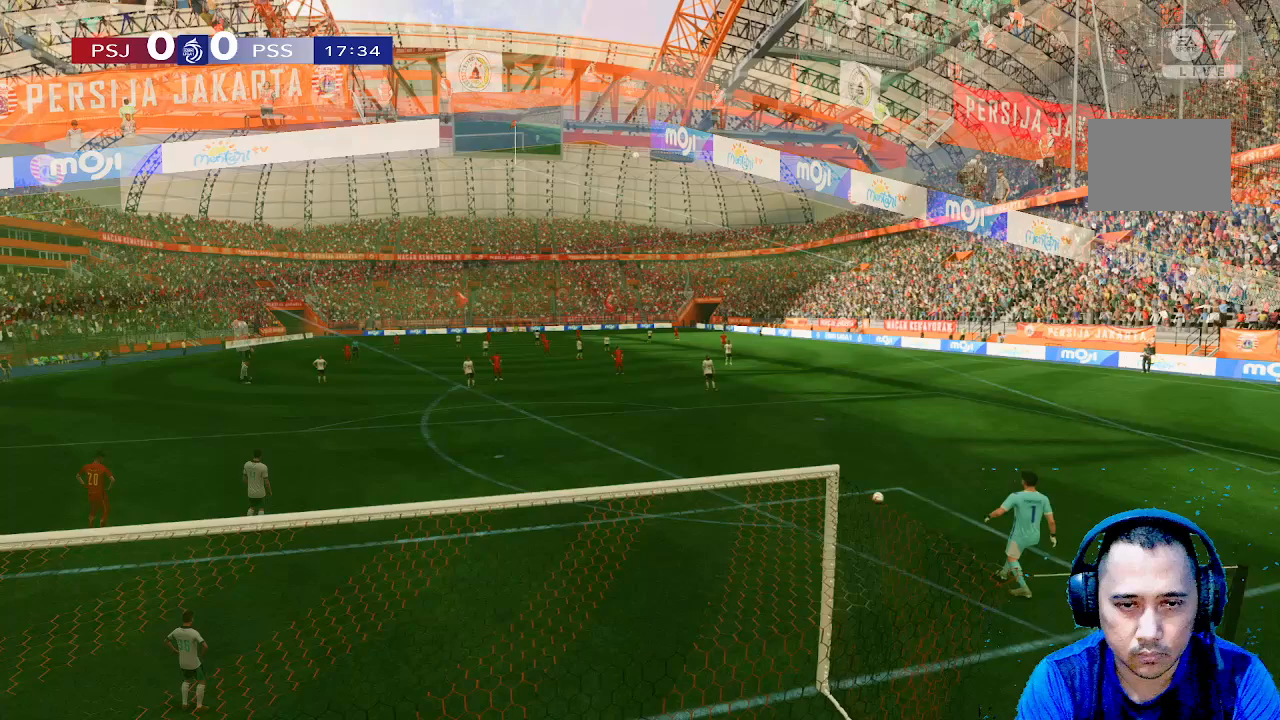
Gameplay with a controller (Xbox layout); each line is a JSON object with the inputs held at the frame after it. "events" lists button and stick changes between this image and that frame as [ms after this image, input, new state], when the widget could be followed in between. Not read: L3 R3.
{"buttons": [], "left_stick": "center", "right_stick": "center", "events": []}
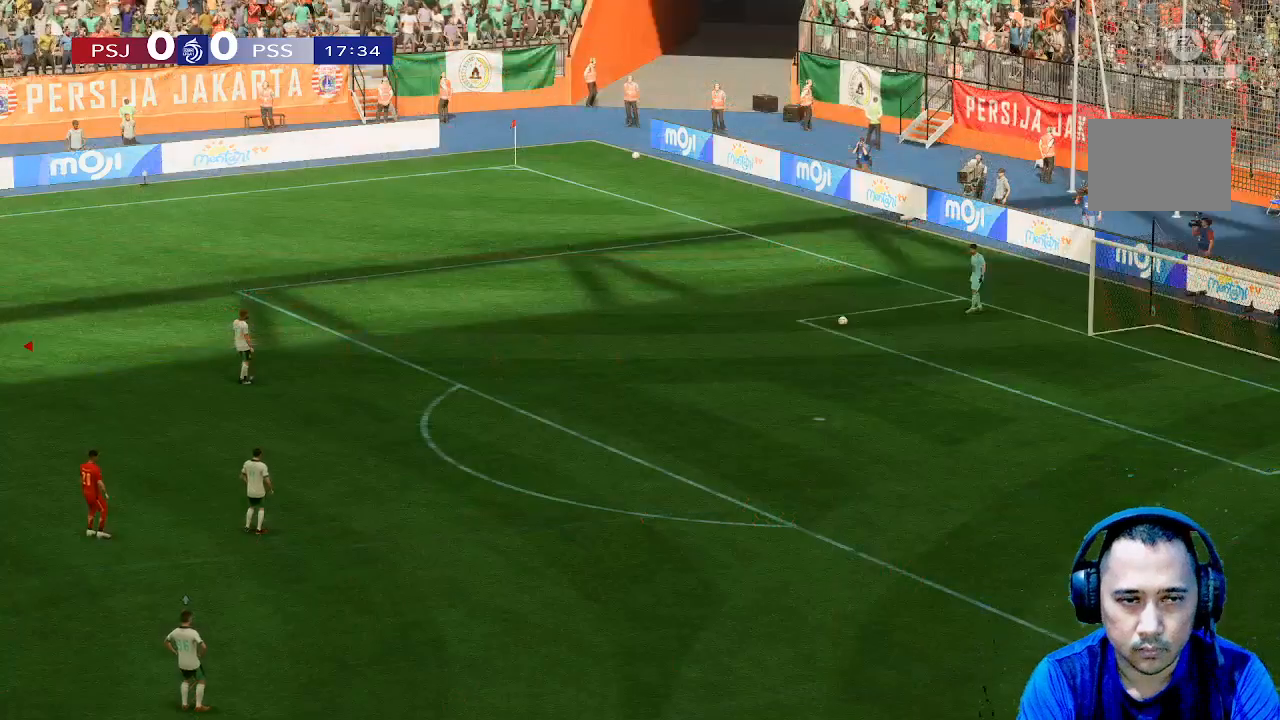
{"buttons": [], "left_stick": "right", "right_stick": "center", "events": [[500, "left_stick", "right"]]}
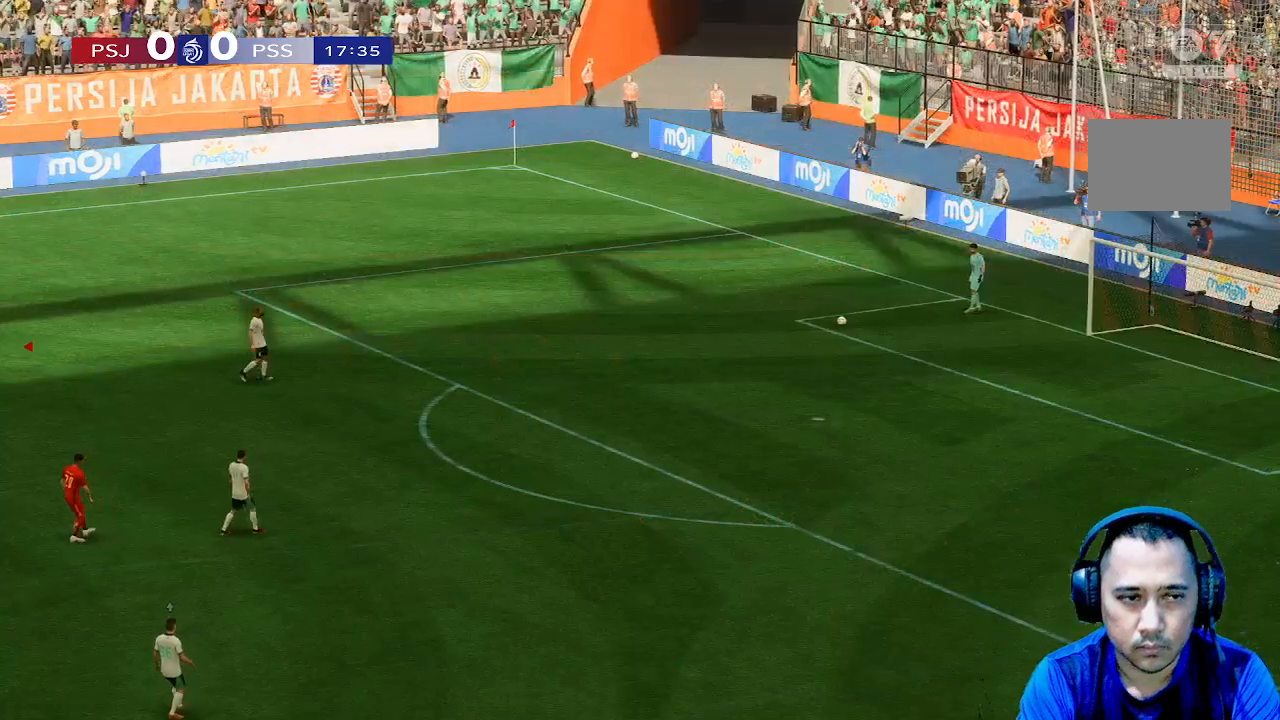
{"buttons": [], "left_stick": "up-right", "right_stick": "center", "events": [[433, "left_stick", "up-right"]]}
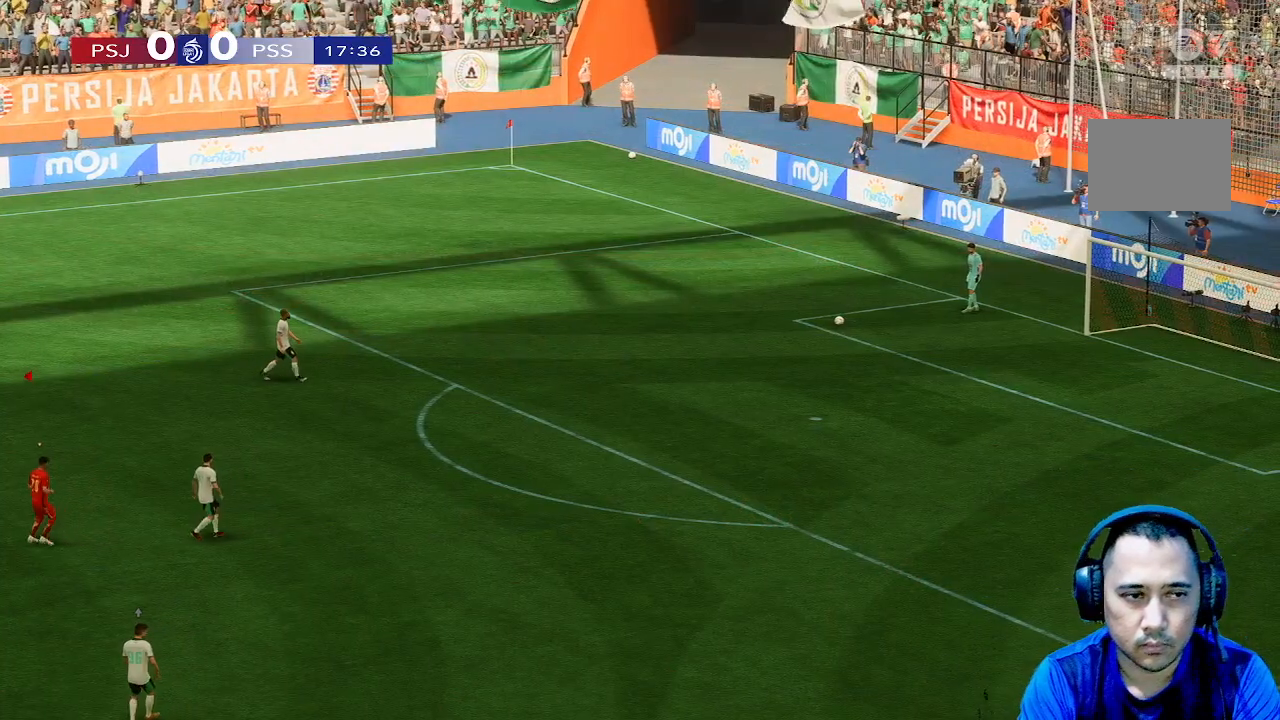
{"buttons": [], "left_stick": "up-right", "right_stick": "center", "events": []}
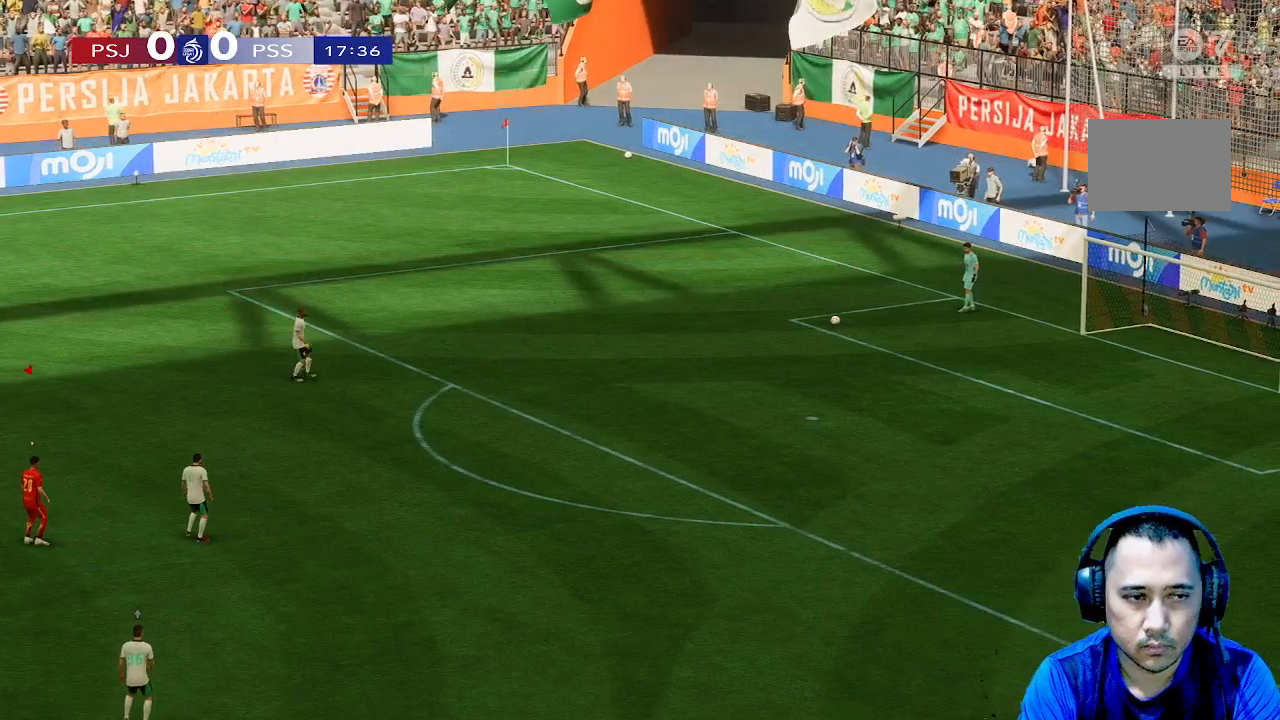
{"buttons": [], "left_stick": "right", "right_stick": "center", "events": [[300, "left_stick", "right"]]}
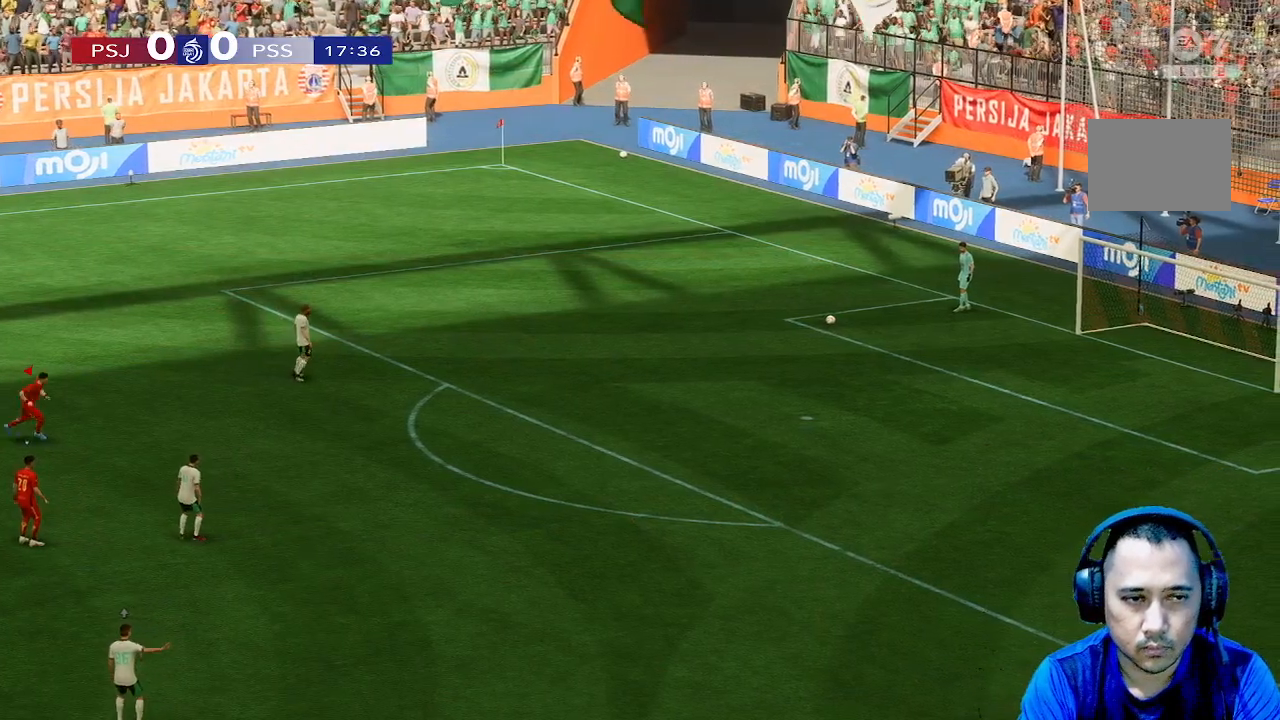
{"buttons": [], "left_stick": "up-right", "right_stick": "center", "events": [[400, "left_stick", "up-right"]]}
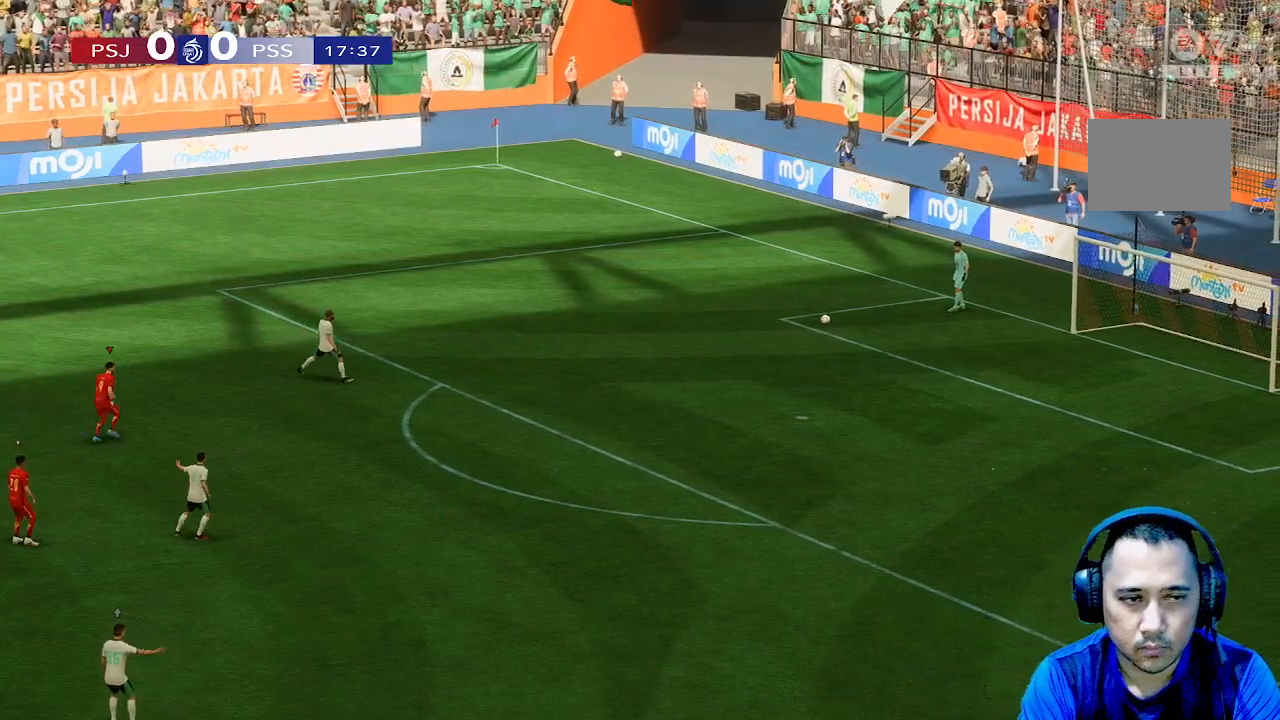
{"buttons": [], "left_stick": "up-right", "right_stick": "center", "events": []}
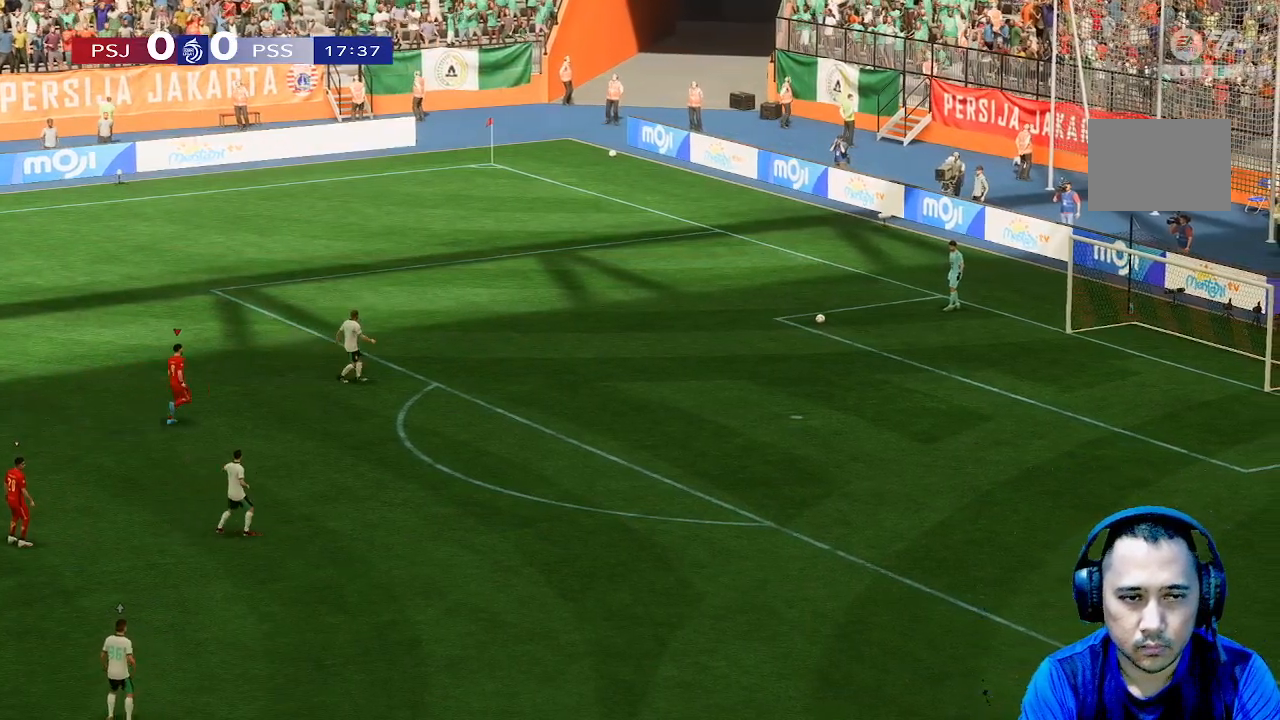
{"buttons": [], "left_stick": "up-right", "right_stick": "center", "events": []}
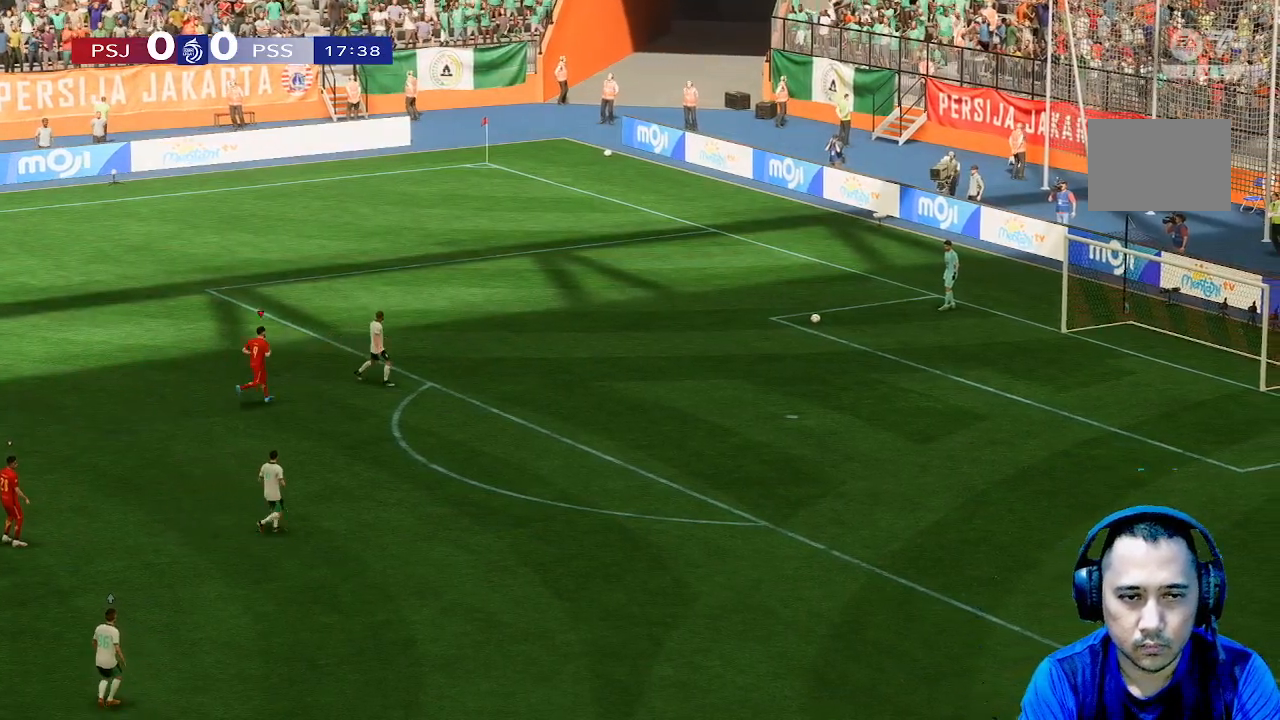
{"buttons": [], "left_stick": "center", "right_stick": "center", "events": [[100, "left_stick", "center"]]}
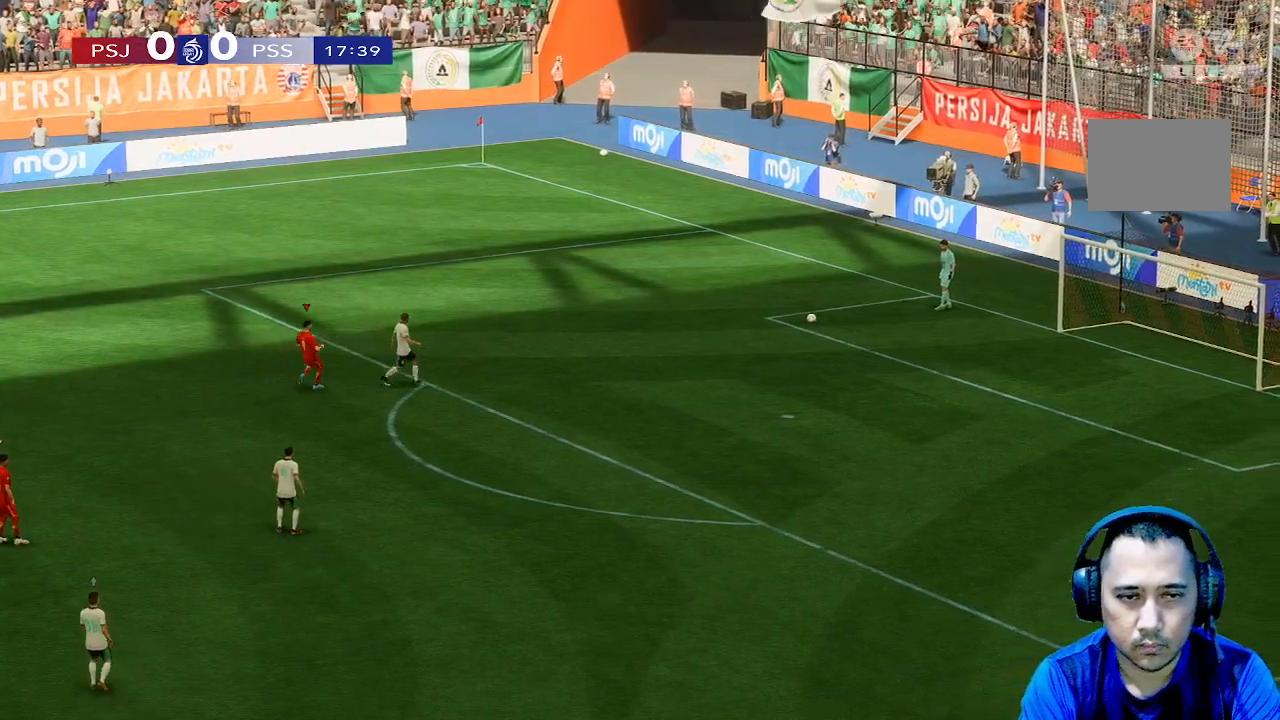
{"buttons": [], "left_stick": "center", "right_stick": "center", "events": []}
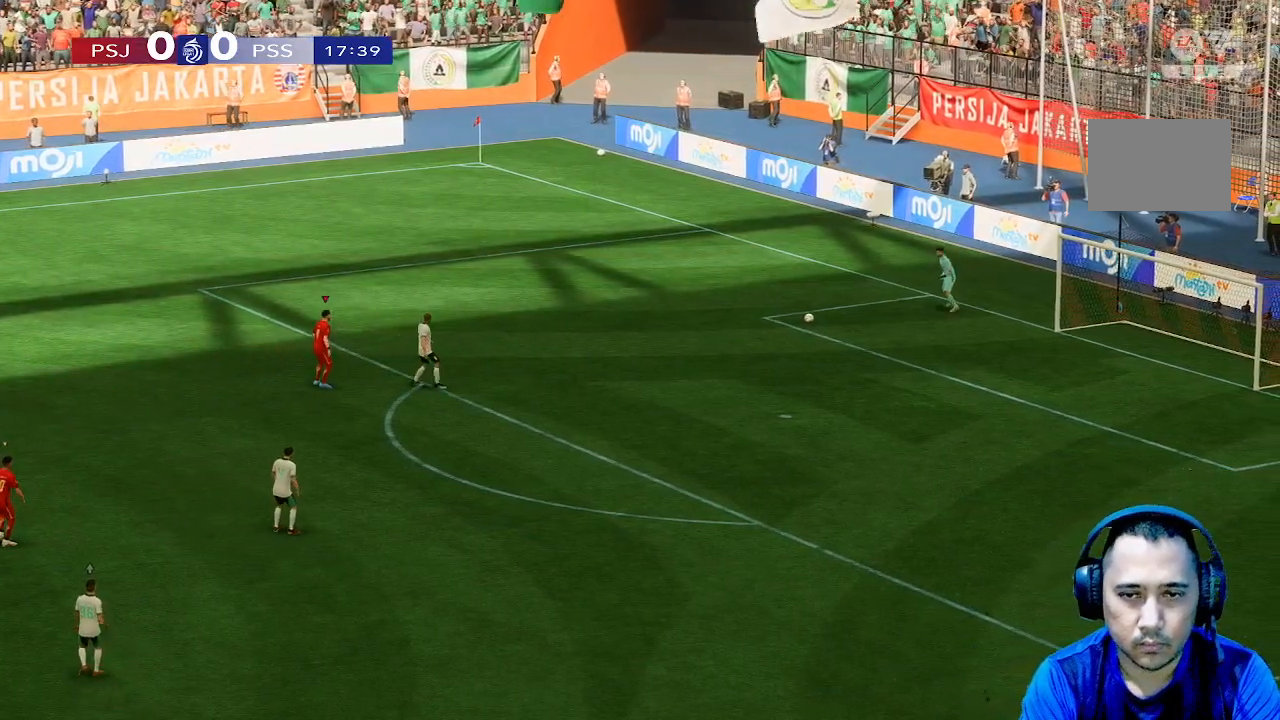
{"buttons": [], "left_stick": "center", "right_stick": "center", "events": []}
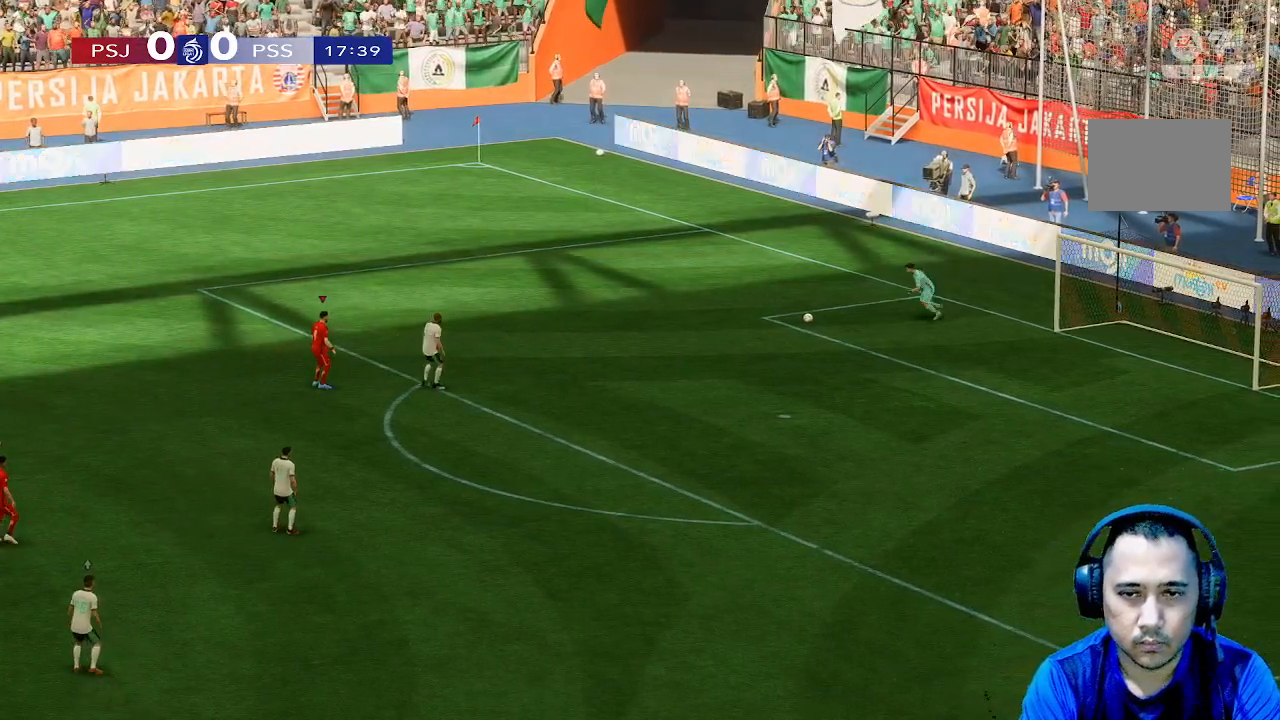
{"buttons": [], "left_stick": "center", "right_stick": "center", "events": []}
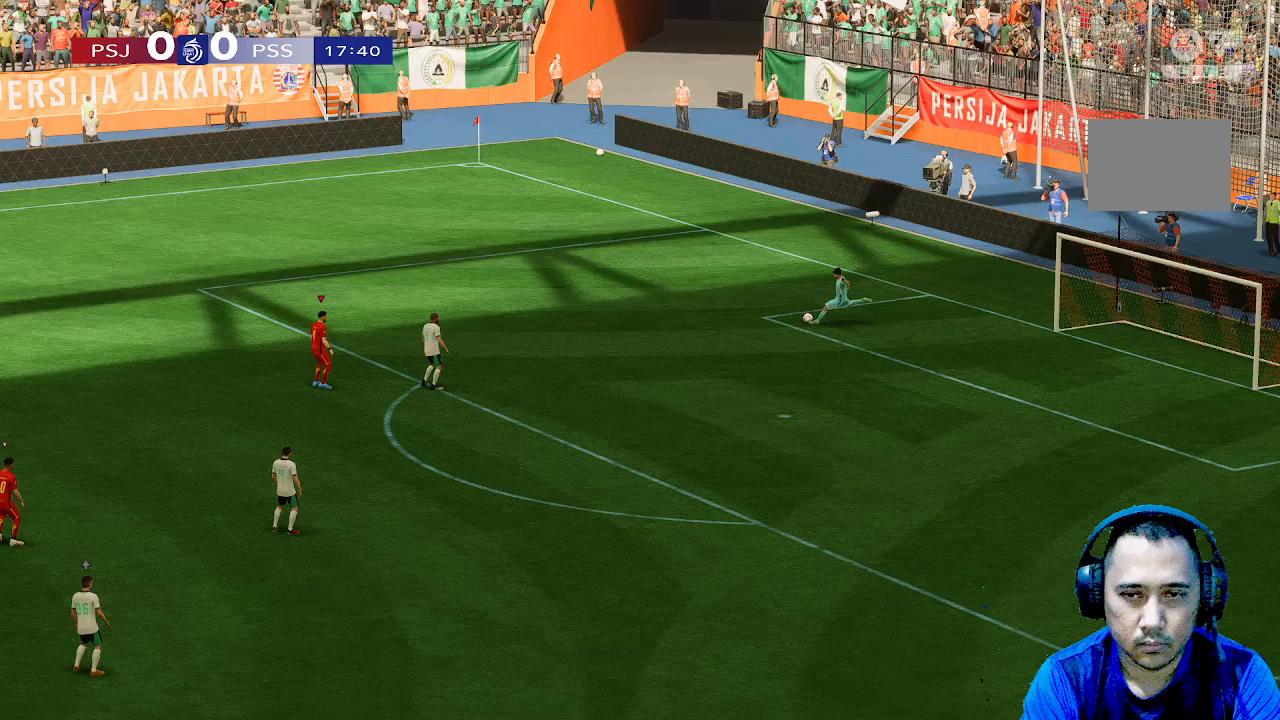
{"buttons": [], "left_stick": "center", "right_stick": "center", "events": []}
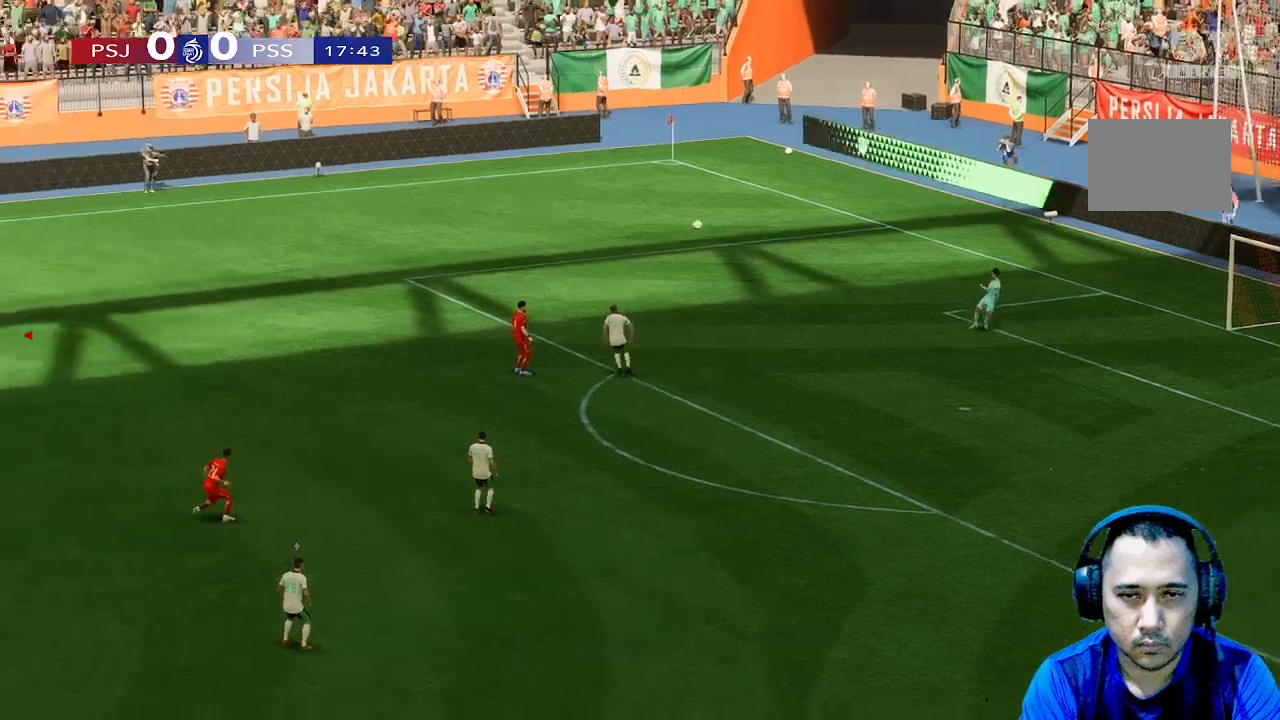
{"buttons": [], "left_stick": "right", "right_stick": "center", "events": [[33, "left_stick", "right"]]}
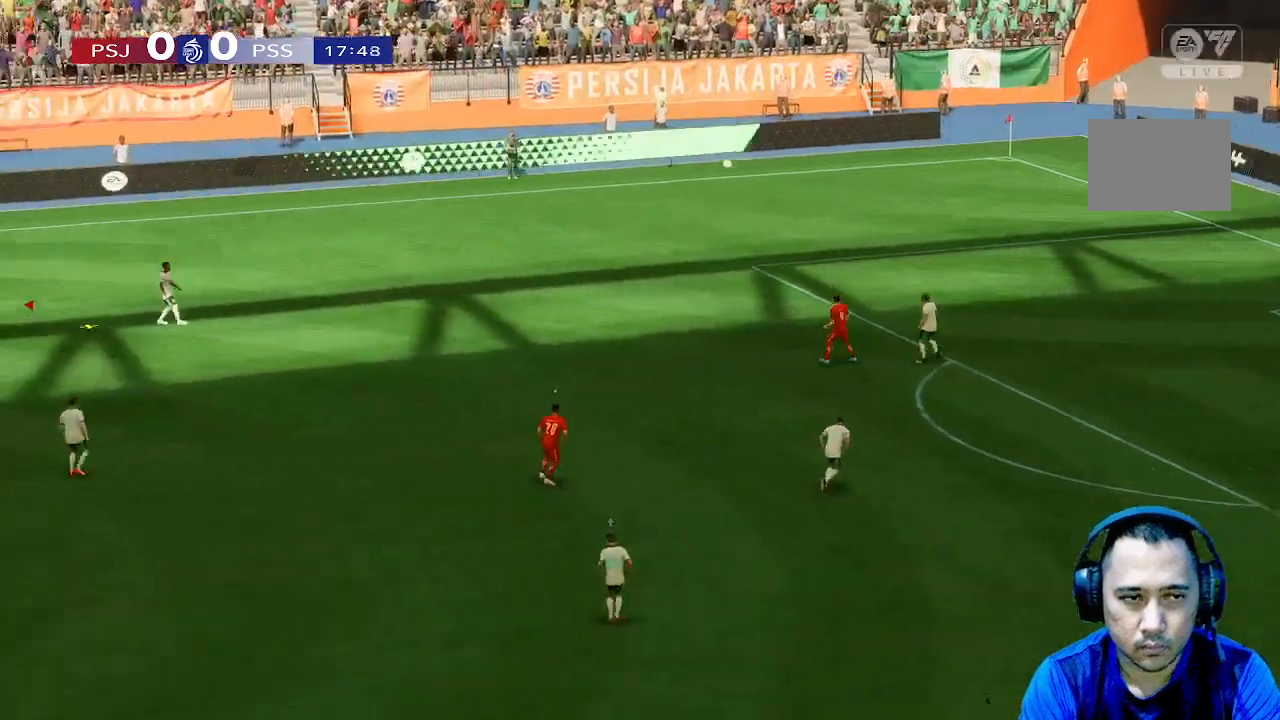
{"buttons": [], "left_stick": "right", "right_stick": "center", "events": []}
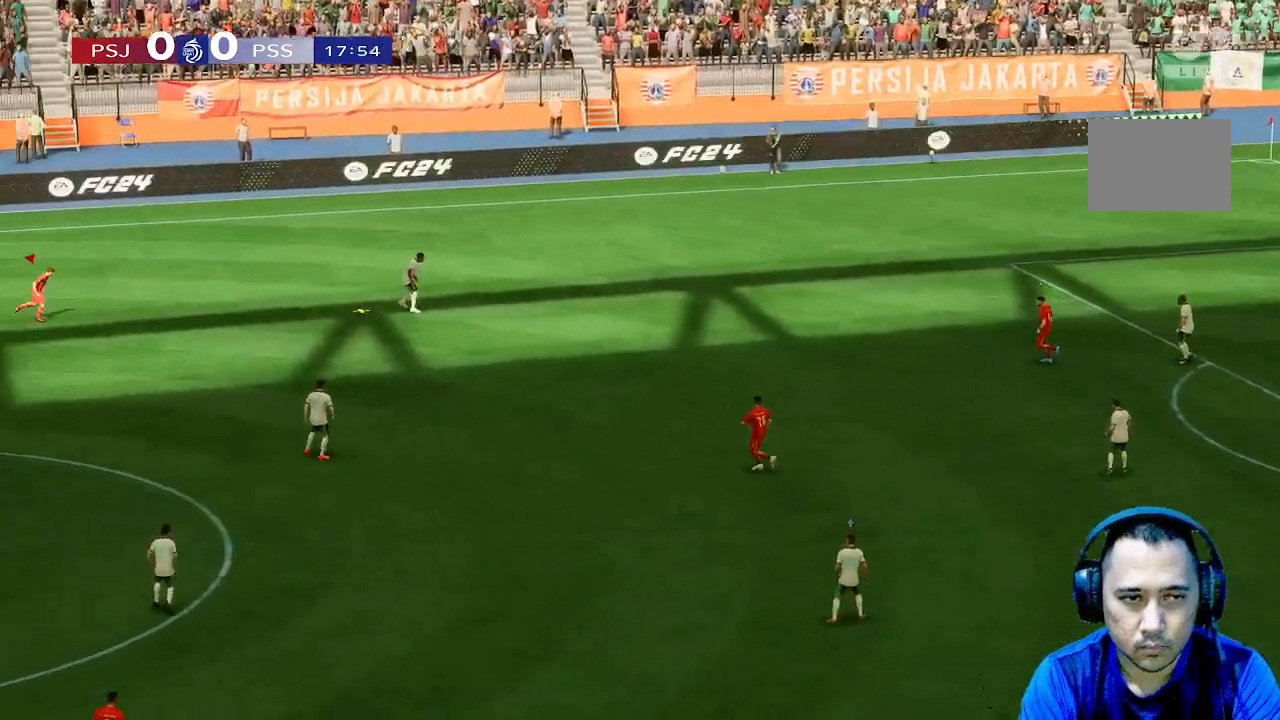
{"buttons": [], "left_stick": "right", "right_stick": "center", "events": []}
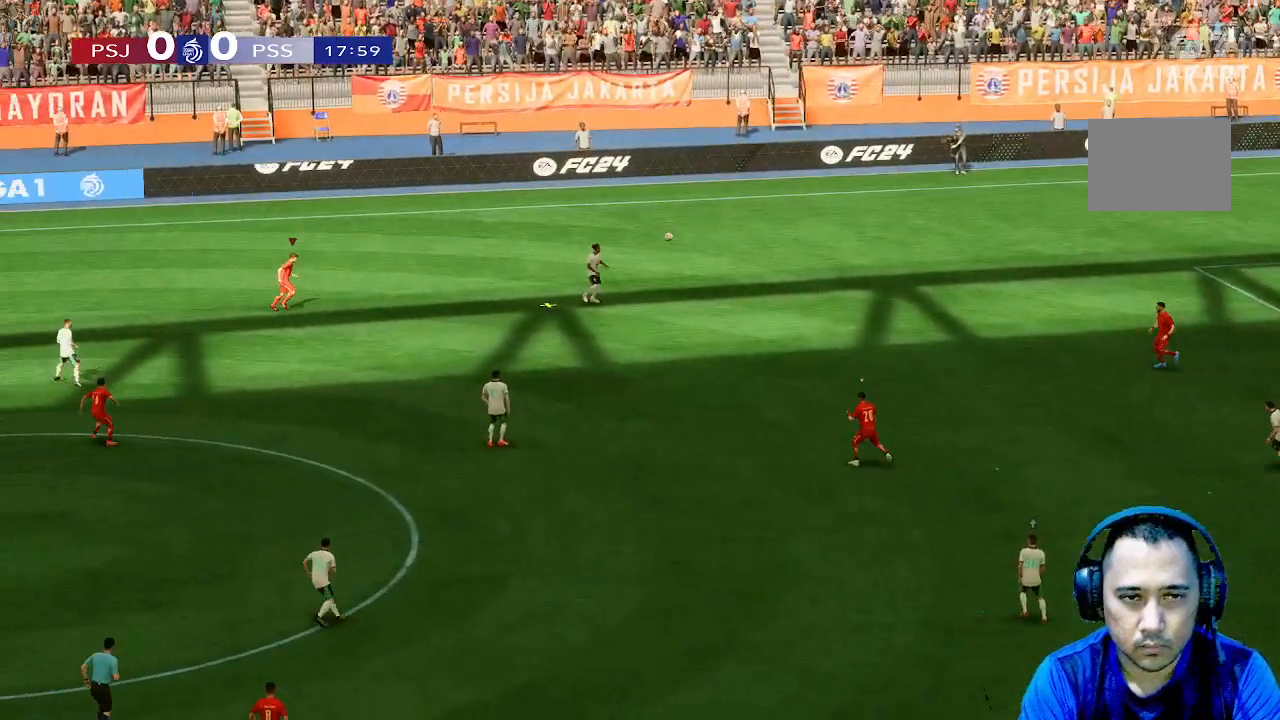
{"buttons": [], "left_stick": "right", "right_stick": "center", "events": []}
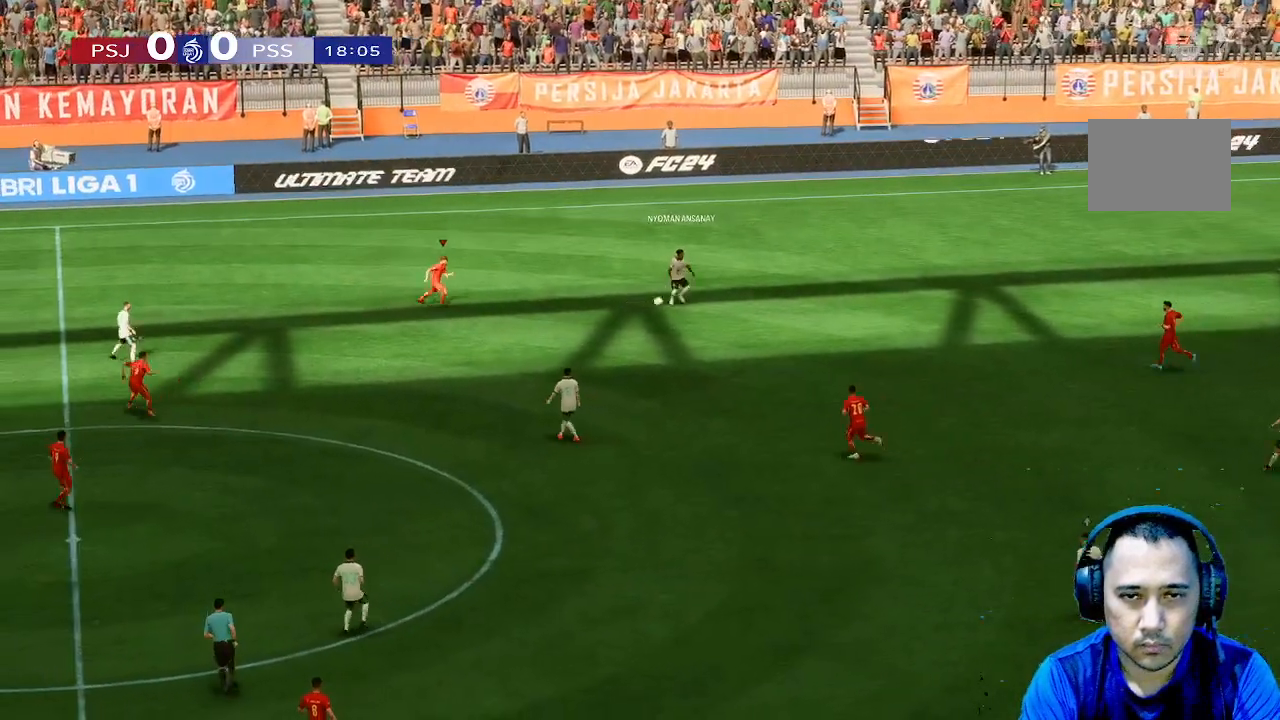
{"buttons": [], "left_stick": "down-right", "right_stick": "center", "events": [[200, "left_stick", "down-right"]]}
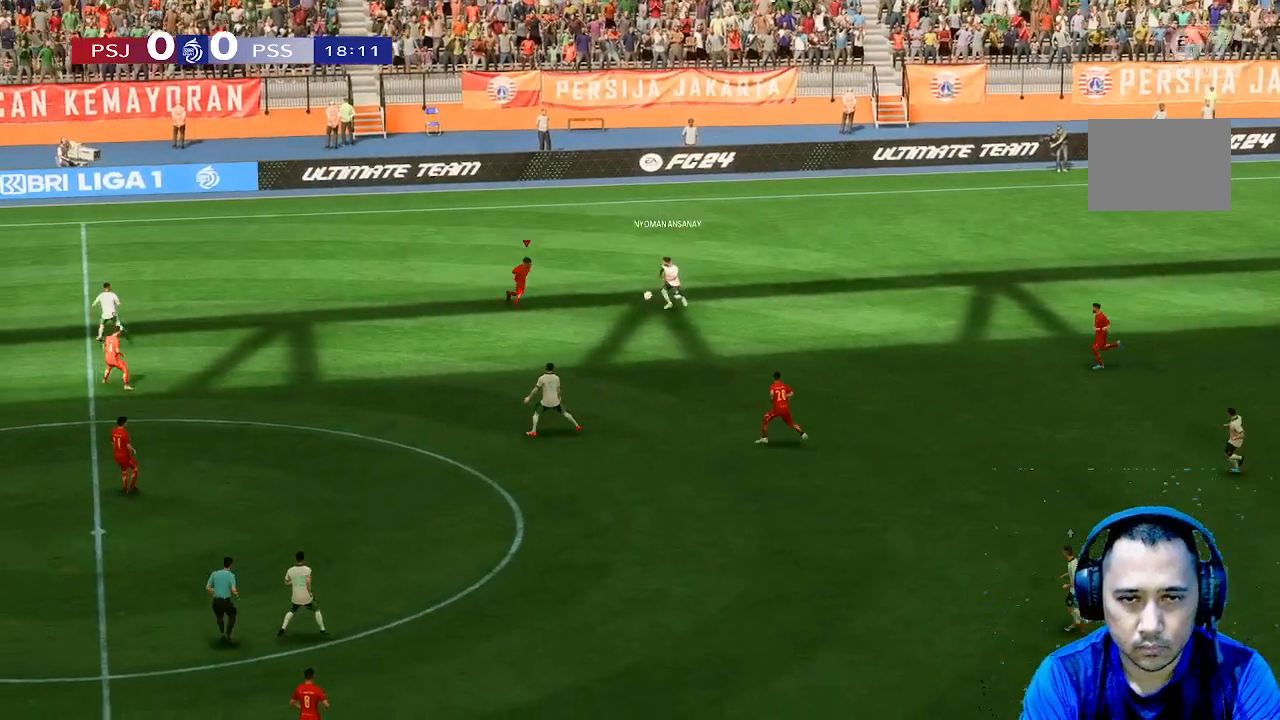
{"buttons": [], "left_stick": "down", "right_stick": "center", "events": [[200, "left_stick", "down"]]}
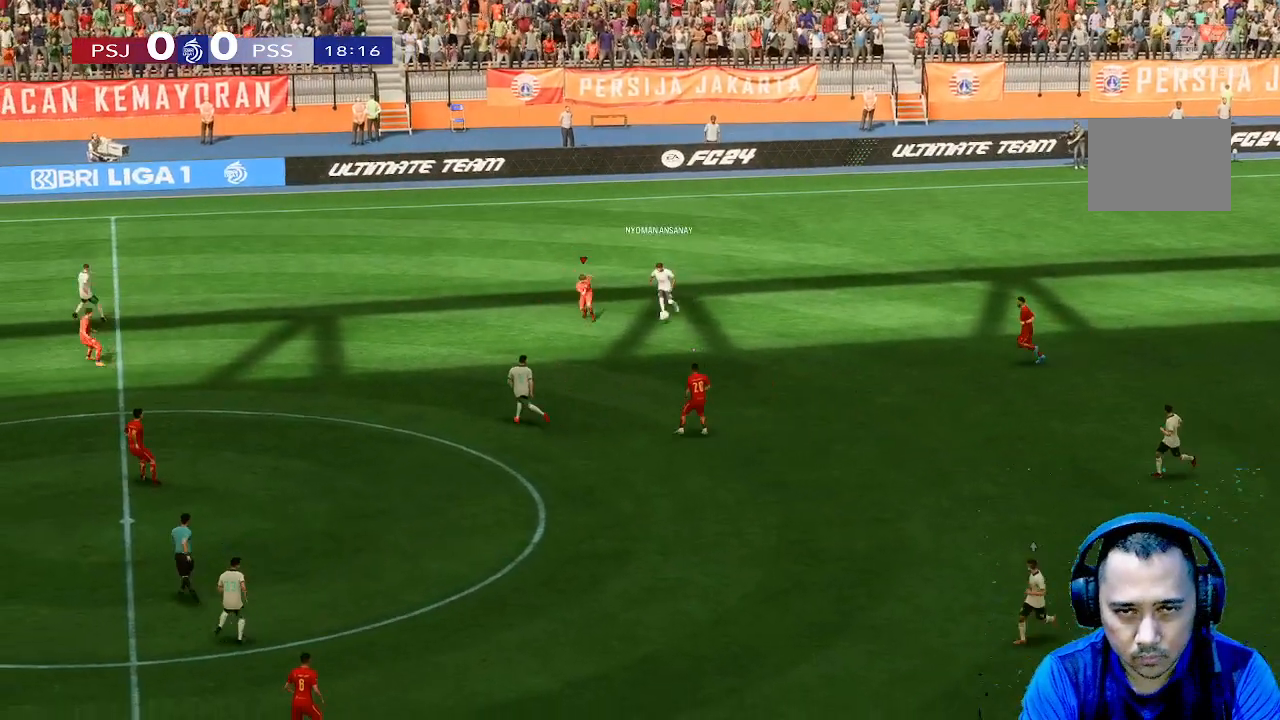
{"buttons": [], "left_stick": "right", "right_stick": "center", "events": [[333, "left_stick", "right"]]}
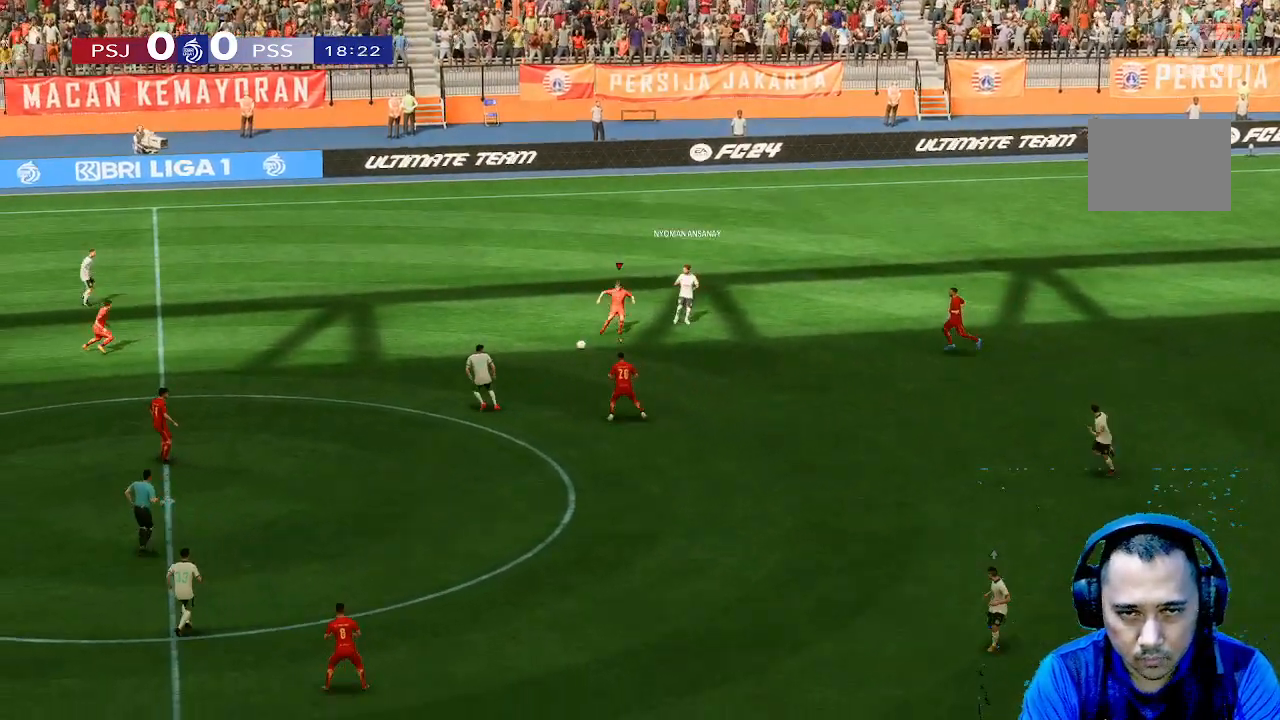
{"buttons": [], "left_stick": "up-right", "right_stick": "center", "events": [[133, "left_stick", "down-right"], [467, "left_stick", "up-right"]]}
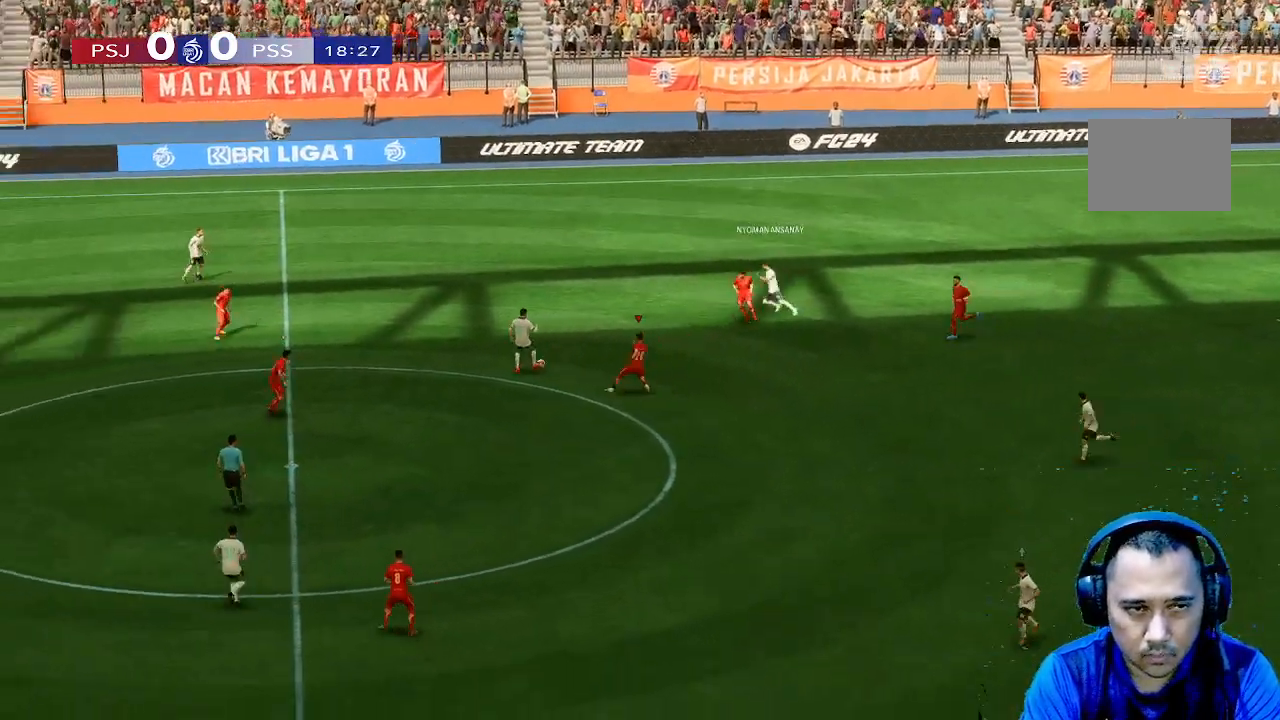
{"buttons": [], "left_stick": "up", "right_stick": "center", "events": [[233, "left_stick", "up"]]}
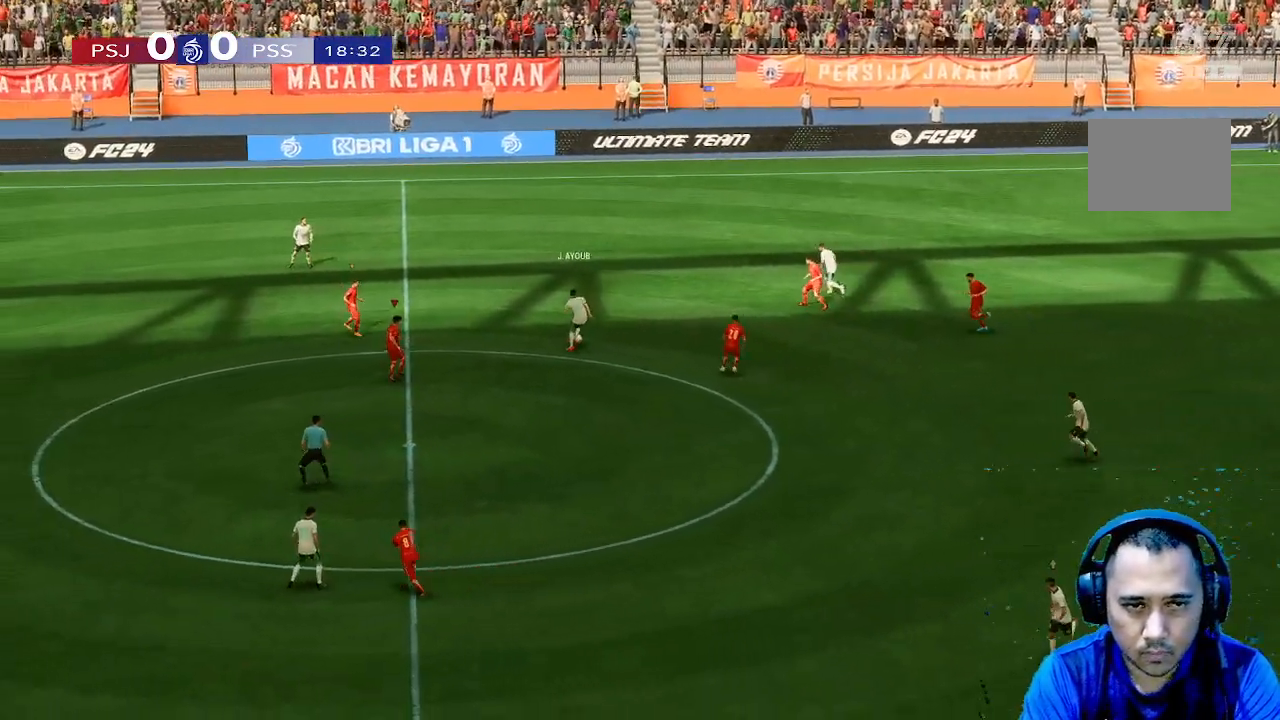
{"buttons": [], "left_stick": "up", "right_stick": "center", "events": []}
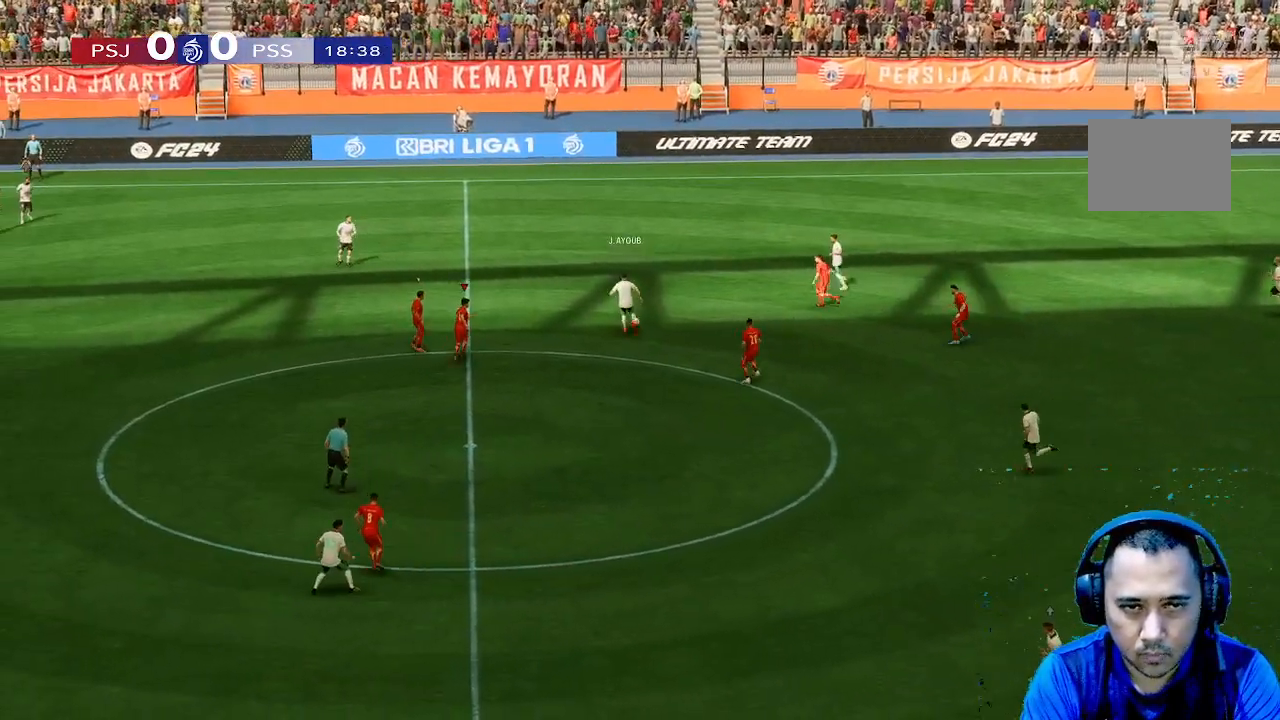
{"buttons": [], "left_stick": "up", "right_stick": "center", "events": []}